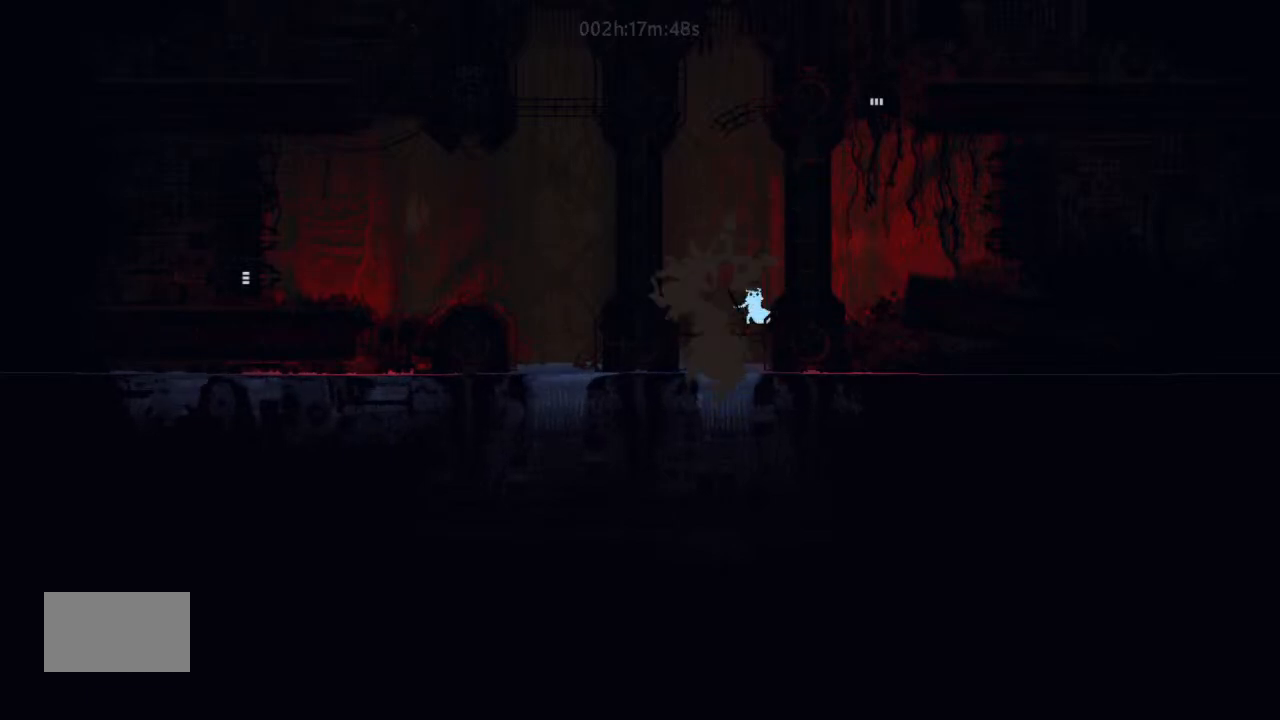
Gameplay with keyboard and mouse; each line is a JSON object with the keys held at the frame after it. "events" lists presses ("down") and releases ("up") of "down", "g", "j", "left", "right", "t" and "up" between this image and that frame as [ms after this image, input, new state], when the widget could be followed in between. No other keys are recorded. Mouse buttons are not recorded. Not read: mouse_move.
{"keys": ["left"], "events": [[334, "left", "down"]]}
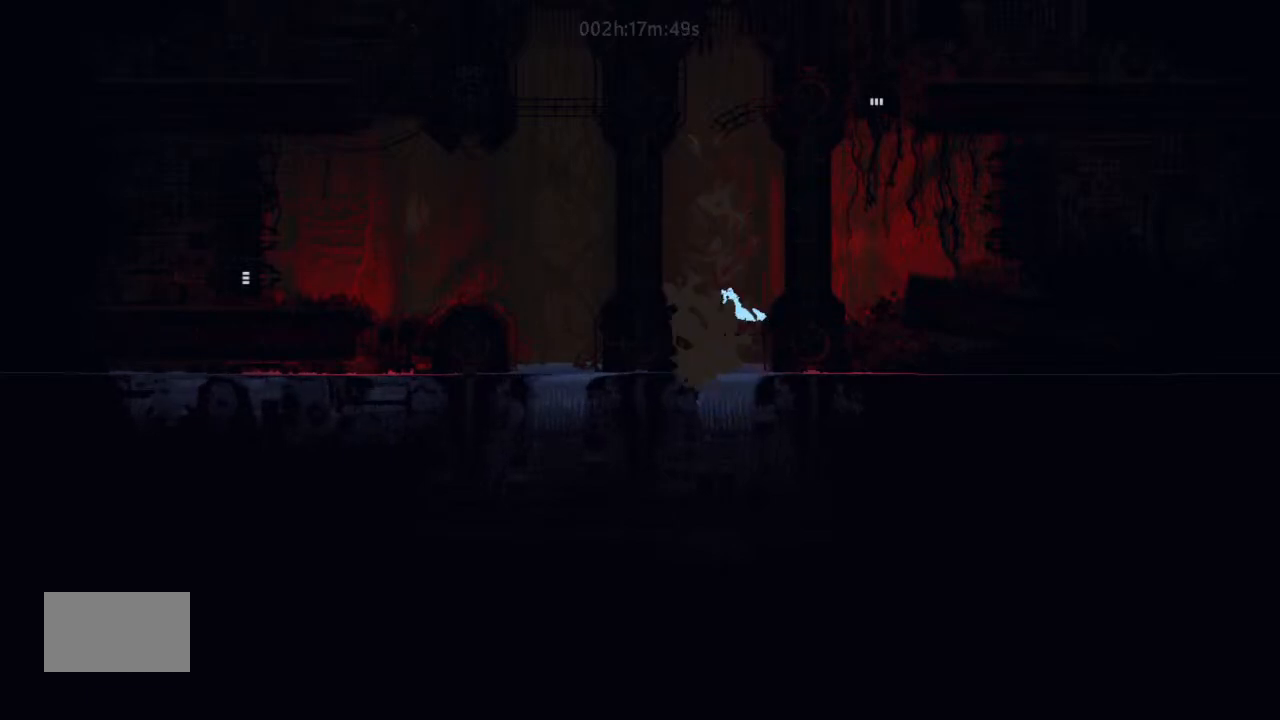
{"keys": ["j"], "events": [[134, "left", "up"], [167, "j", "down"], [167, "right", "down"], [334, "right", "up"]]}
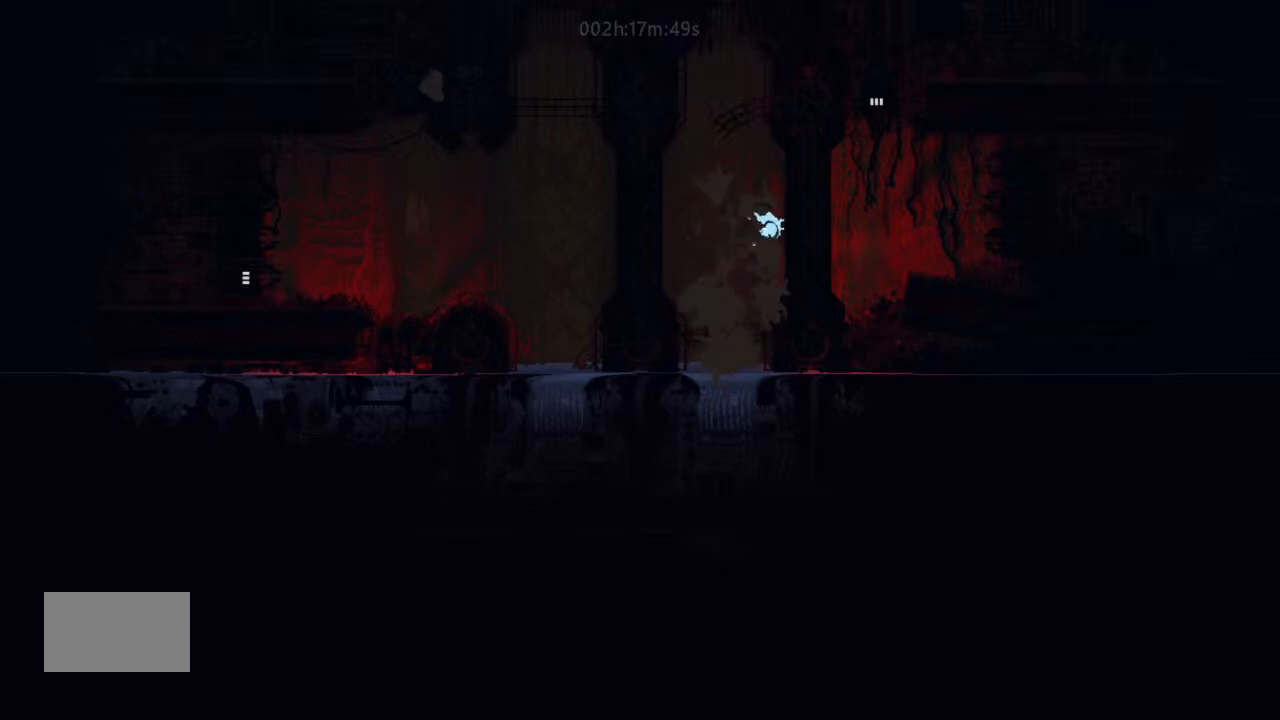
{"keys": ["down", "left"], "events": [[134, "j", "up"], [234, "down", "down"], [234, "left", "down"]]}
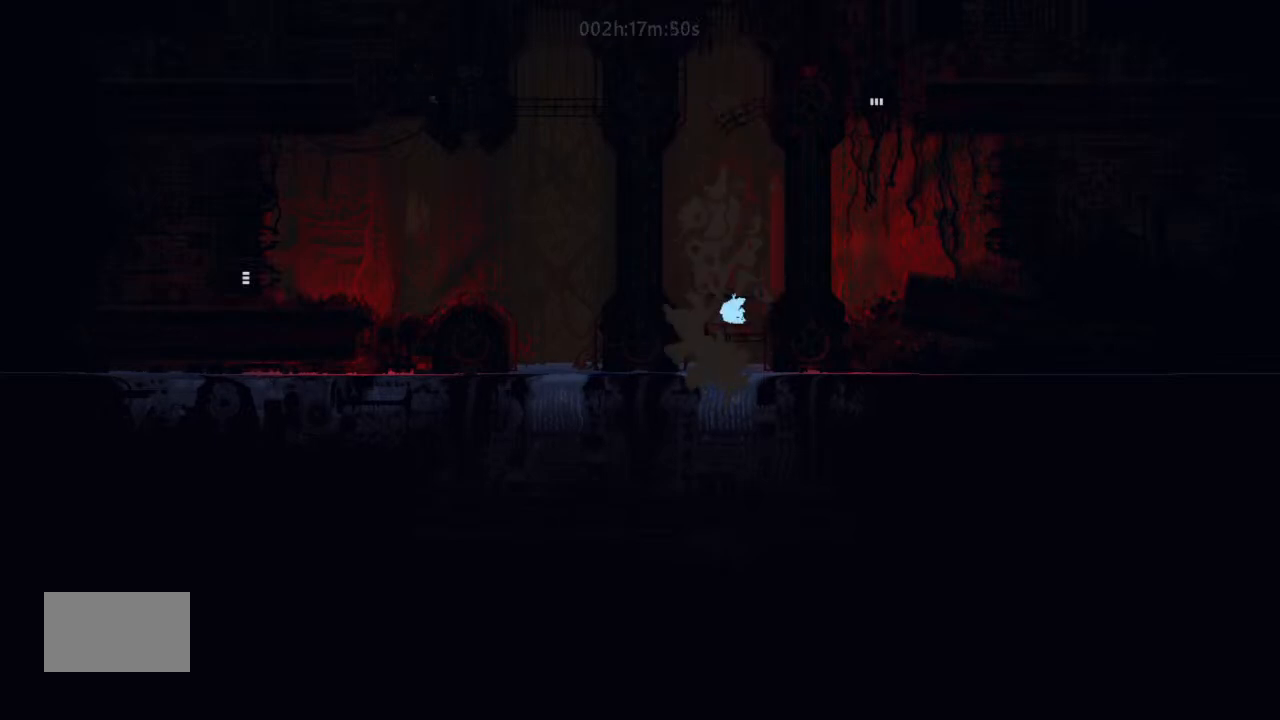
{"keys": ["j", "right", "up"], "events": [[134, "j", "down"], [234, "down", "up"], [234, "left", "up"], [500, "right", "down"], [500, "up", "down"]]}
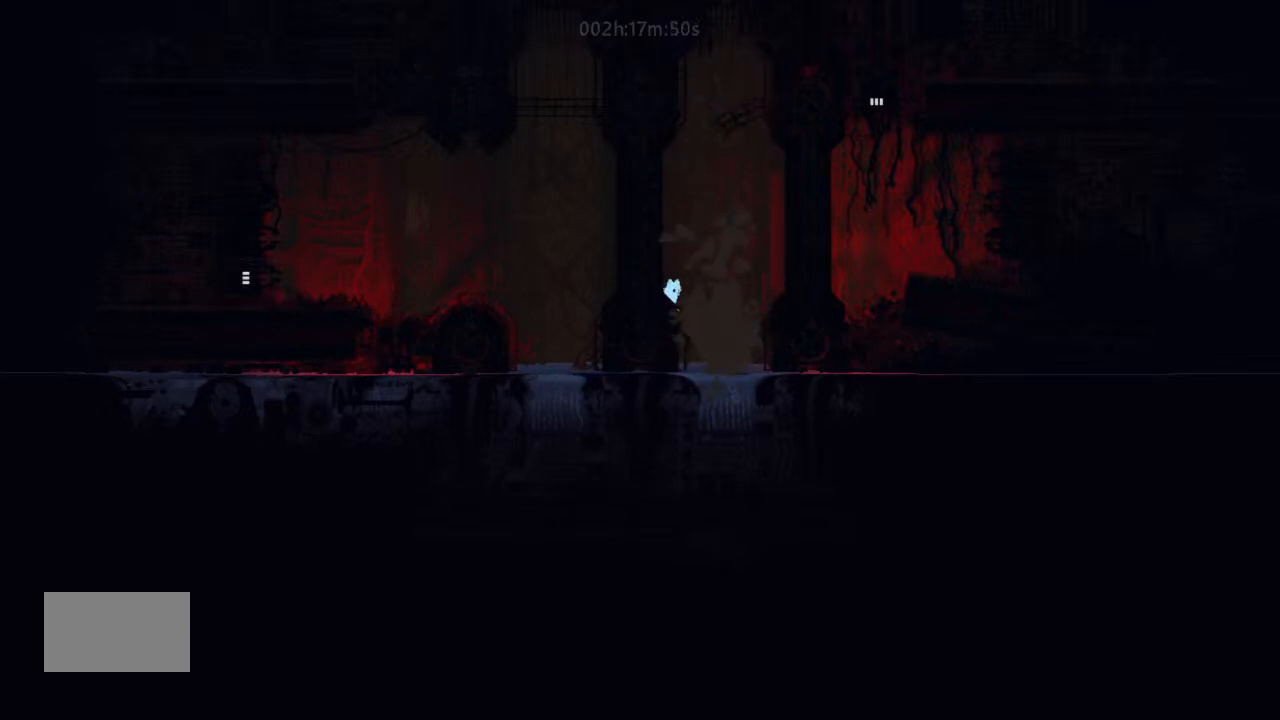
{"keys": ["right"], "events": [[34, "j", "up"], [67, "up", "up"], [167, "up", "down"], [300, "up", "up"]]}
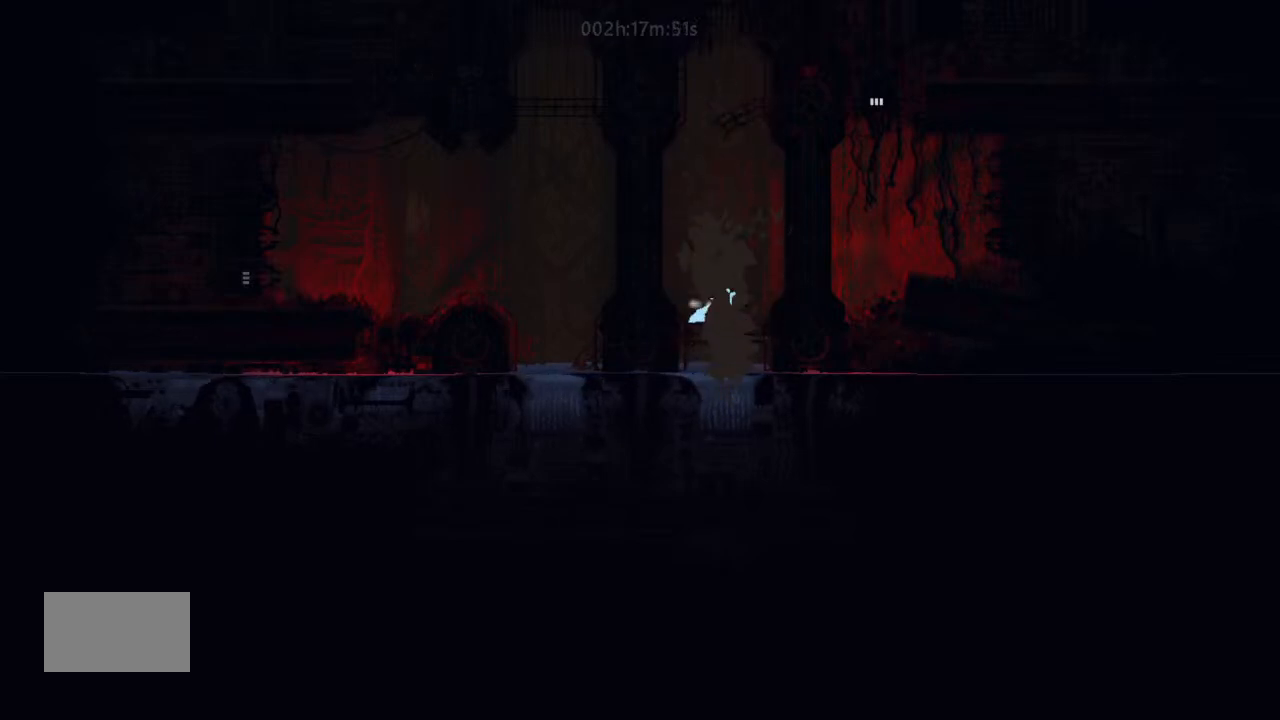
{"keys": [], "events": [[67, "left", "down"], [67, "right", "up"], [134, "j", "down"], [234, "left", "up"], [234, "right", "down"], [500, "j", "up"], [500, "right", "up"]]}
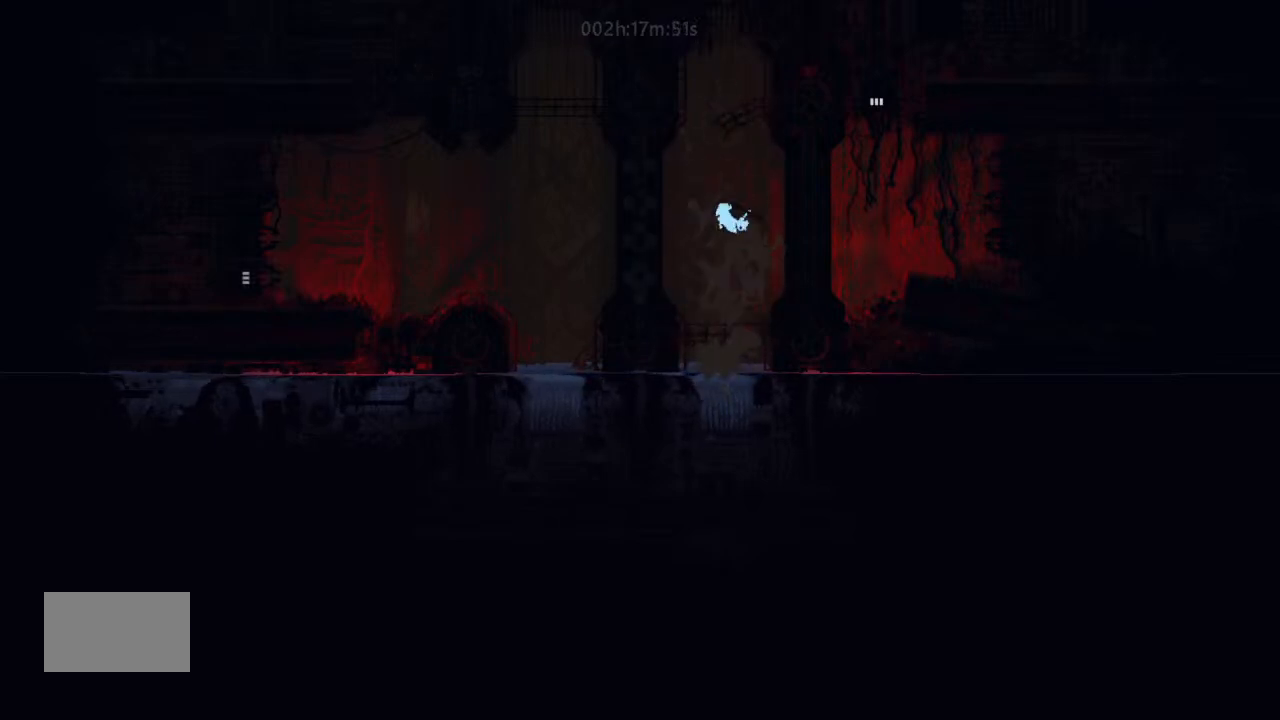
{"keys": ["down", "left"], "events": [[167, "down", "down"], [167, "left", "down"]]}
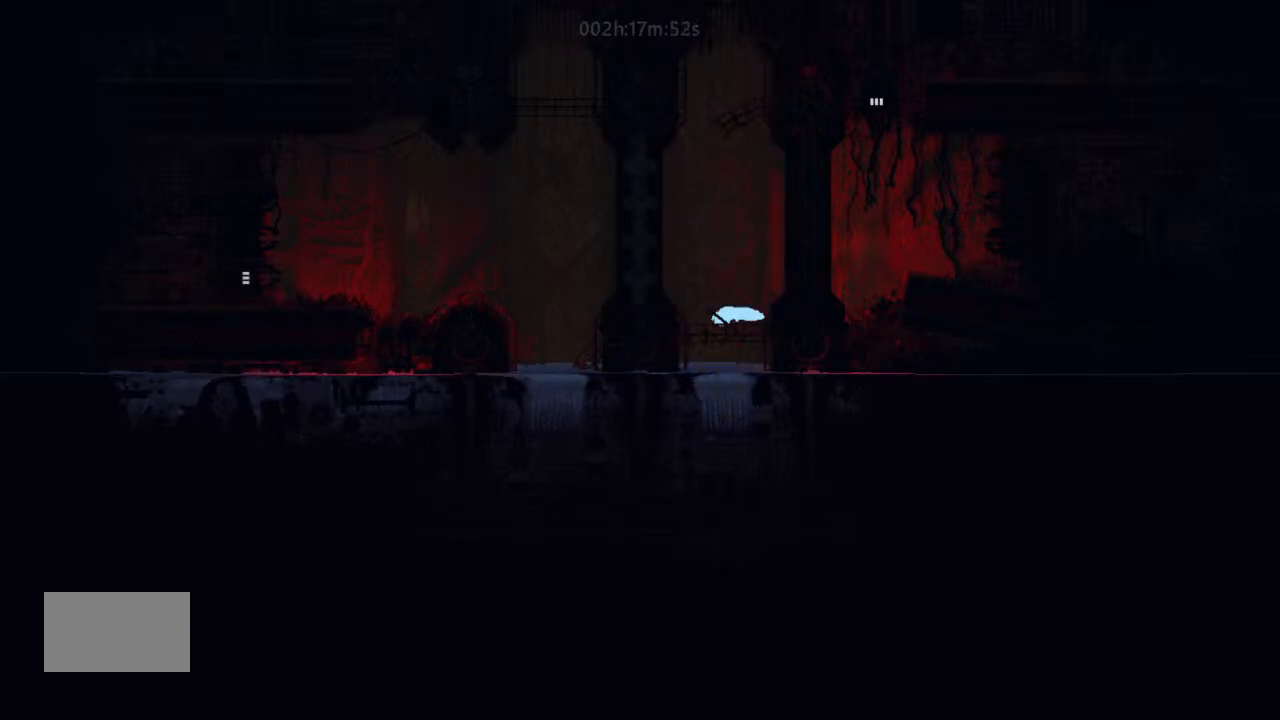
{"keys": ["j", "right"], "events": [[134, "j", "down"], [234, "down", "up"], [234, "left", "up"], [334, "j", "up"], [367, "j", "down"], [500, "right", "down"]]}
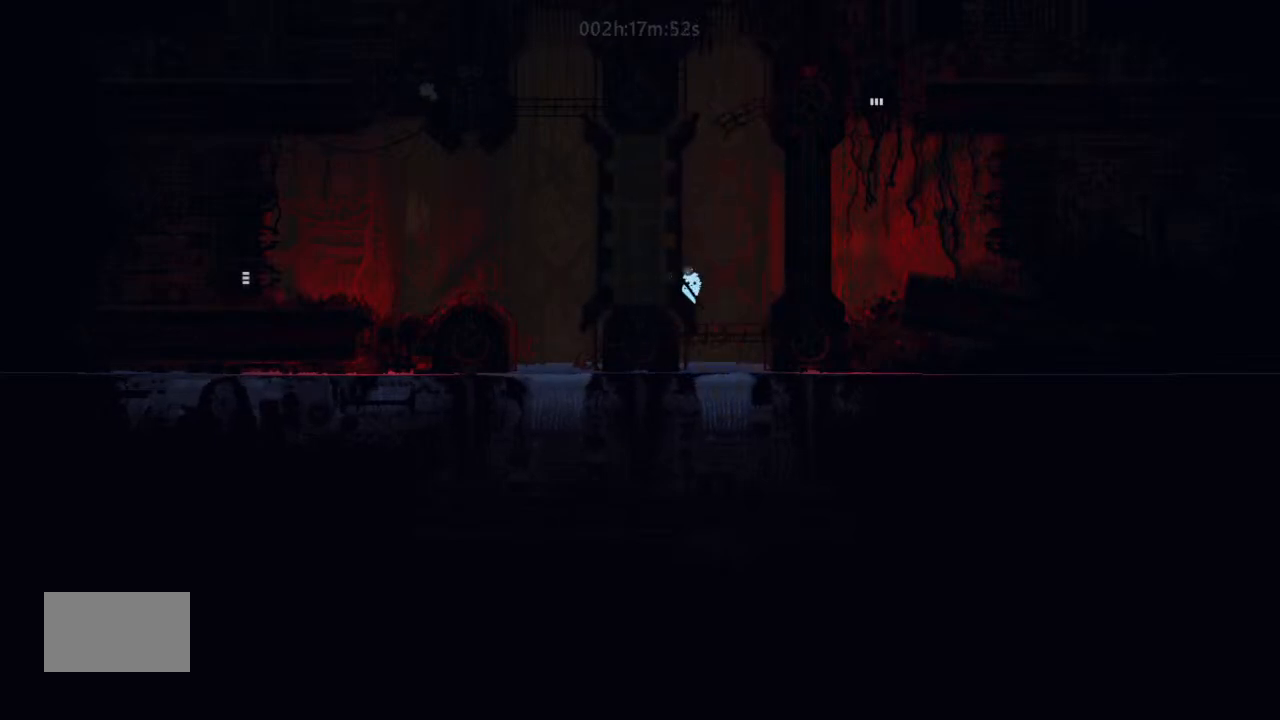
{"keys": [], "events": [[34, "j", "up"], [34, "up", "down"], [134, "up", "up"], [234, "up", "down"], [334, "up", "up"], [367, "right", "up"]]}